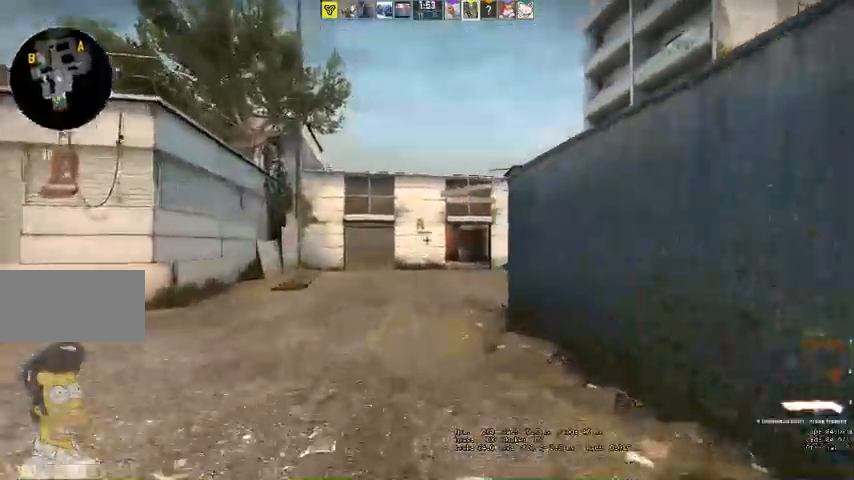
Gameplay with keyboard and mouse; each line is a JSON object with the keys and mouse buttons held at the frame after it. "events" lists presses ("down") and releases ("up") of "a", "ctrl", "d", "e", "q", "s", "shift", "space", "w", "mouse_left", "mouse_wheel", "mouse_right", "mouse_mb4" and "mouse_mb5" between this image and that frame as [ms after this image, input, new state], when the widget could be followed in between. "mouse_left", "mouse_wheel", "mouse_right", "mouse_mb4", "mouse_mb5" = the "left", "wheel", "right", "mb4", "mb5" buttons of the "mouse" list. No other keys are recorded. "wheel" means that the mouse wheel is clicked or scrolled. Mouse movement is not recorded.
{"keys": ["w"], "mouse": [], "events": [[367, "q", "down"], [433, "q", "up"]]}
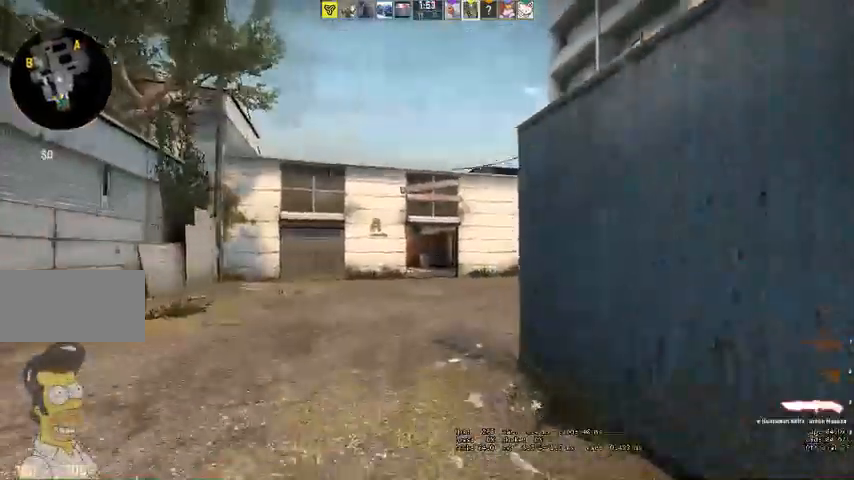
{"keys": ["q", "w"], "mouse": [], "events": [[333, "q", "down"], [400, "q", "up"], [467, "q", "down"]]}
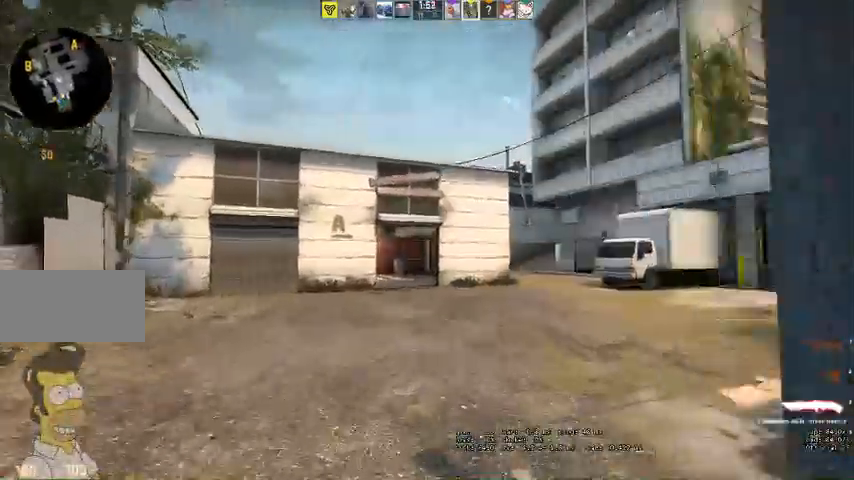
{"keys": ["w"], "mouse": [], "events": [[33, "q", "up"], [233, "d", "down"], [367, "d", "up"]]}
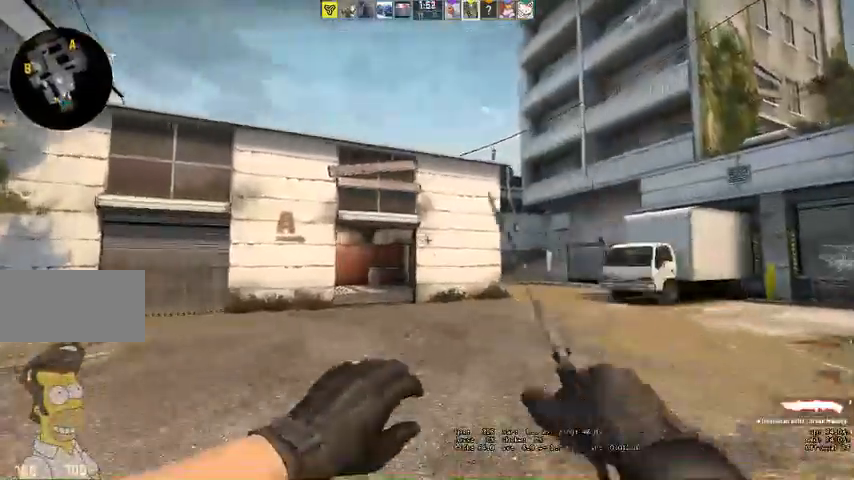
{"keys": ["d", "w"], "mouse": []}
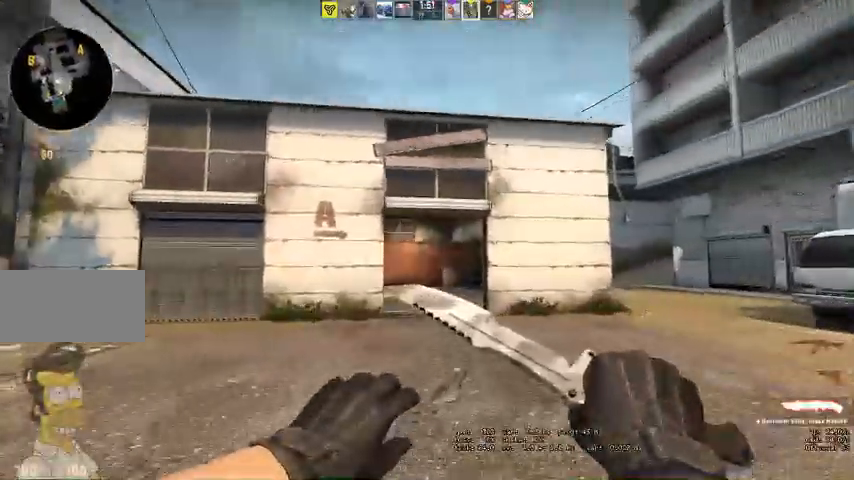
{"keys": ["q", "w"], "mouse": [], "events": [[67, "d", "up"], [500, "q", "down"]]}